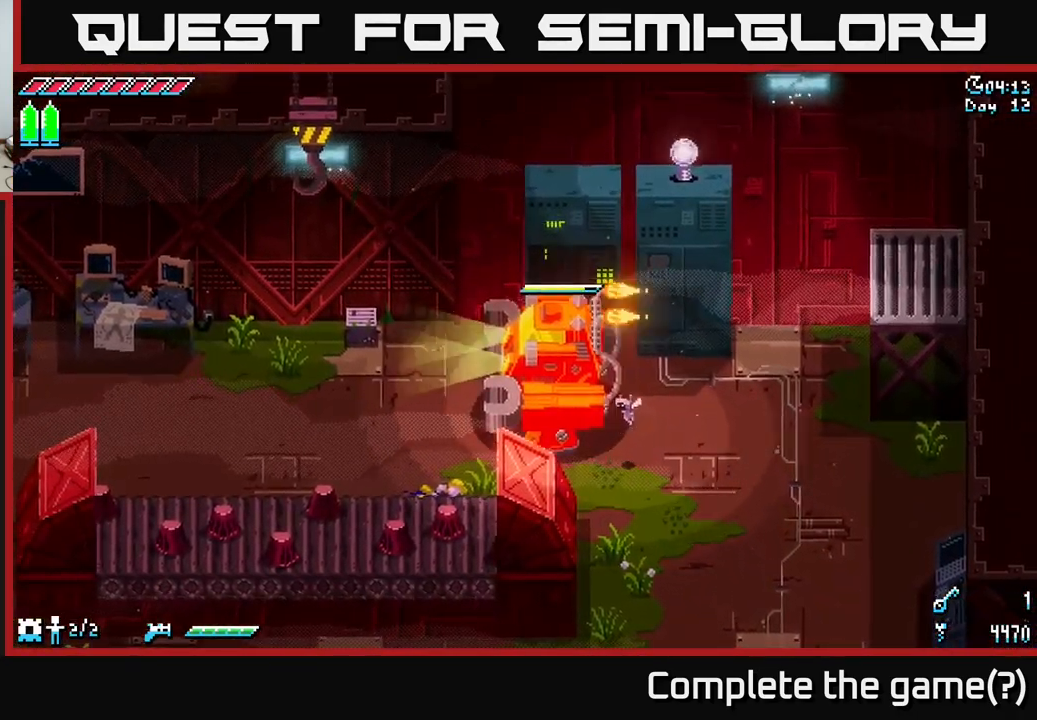
Gameplay with a controller (Xbox layout); each line is a JSON object with the inputs held at the frame after it. "events" lists button and stick changes between this image and that frame as [ms after this image, input, new state], when the widget could be followed in between.
{"buttons": ["X"], "left_stick": "left", "right_stick": "center", "events": [[67, "X", "up"], [483, "X", "down"]]}
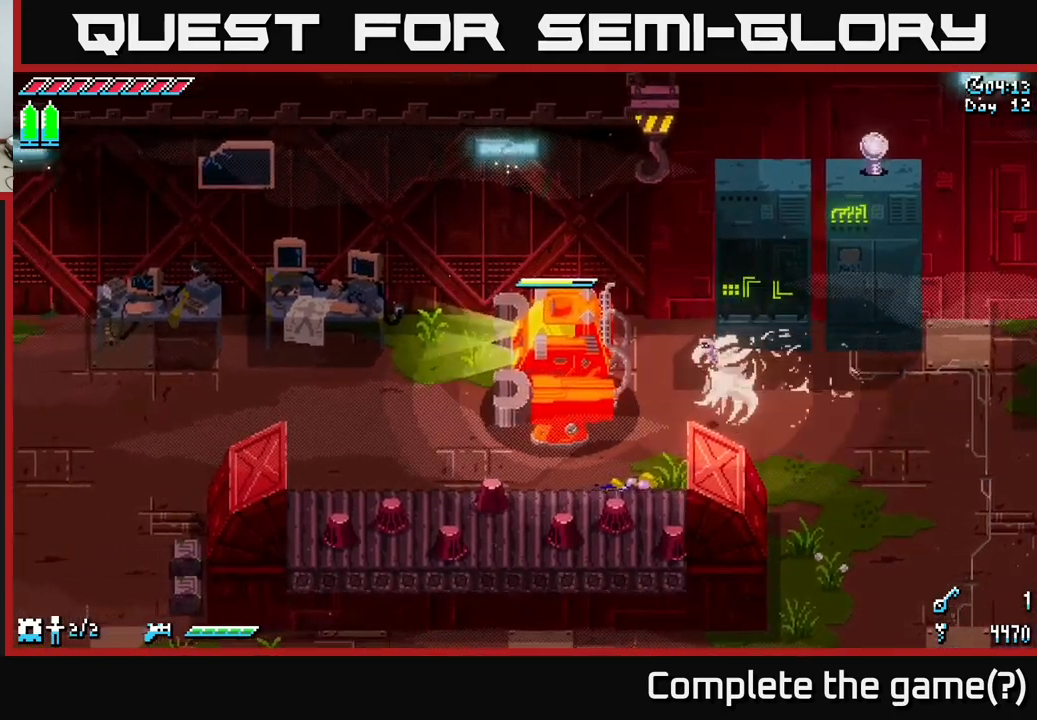
{"buttons": [], "left_stick": "left", "right_stick": "center", "events": [[200, "X", "up"]]}
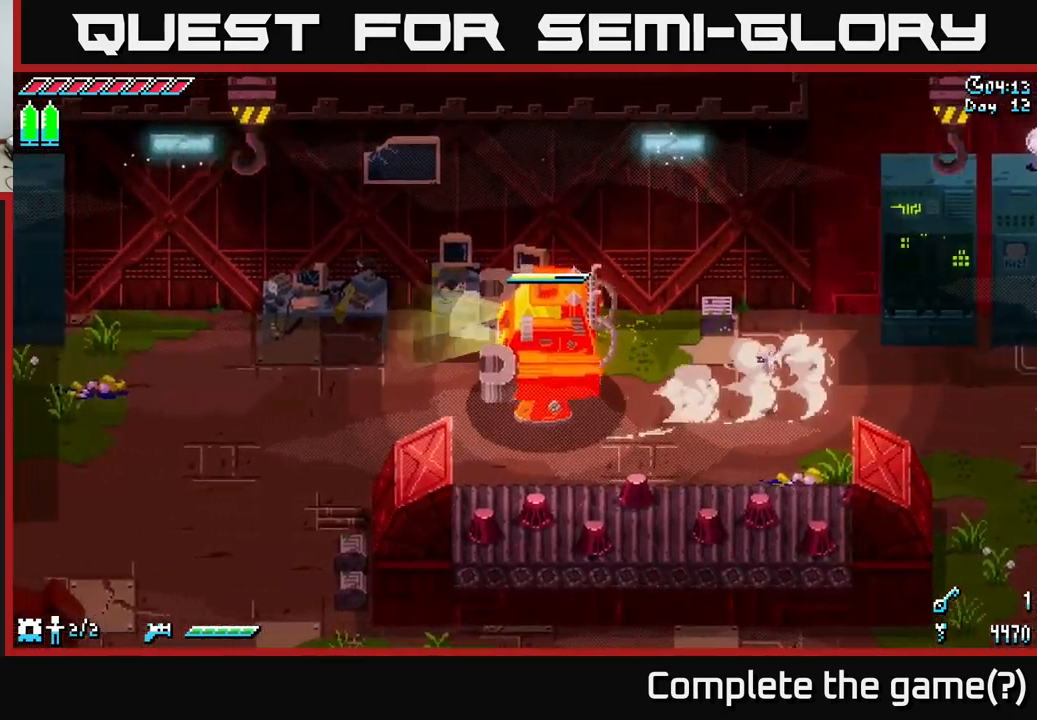
{"buttons": [], "left_stick": "left", "right_stick": "center", "events": [[117, "X", "down"], [300, "X", "up"]]}
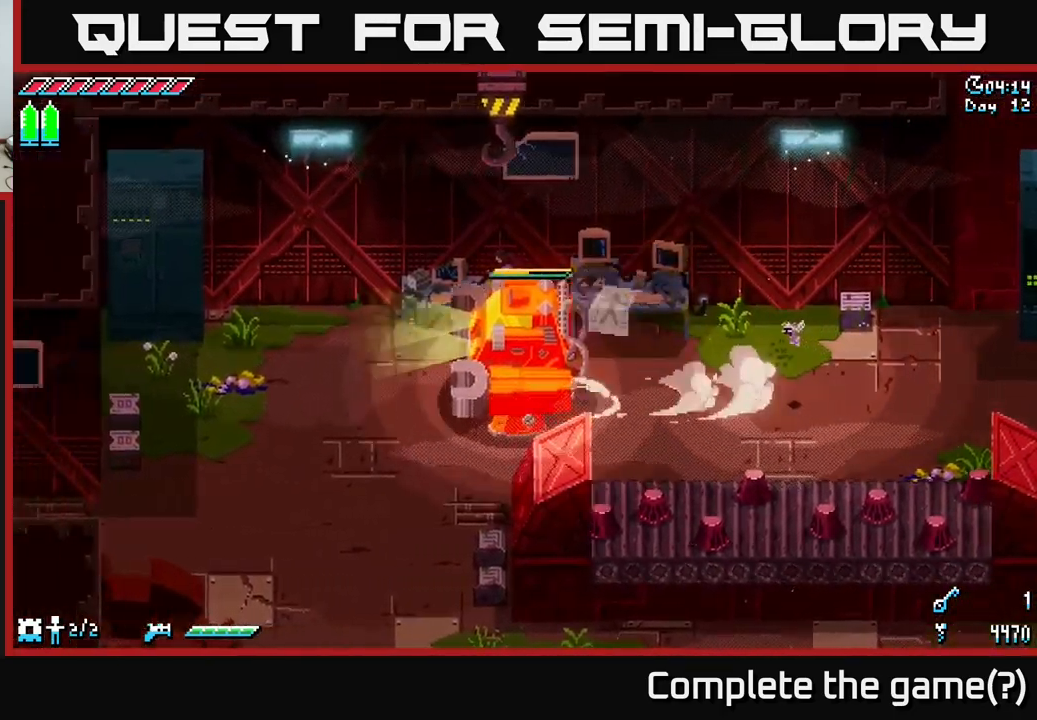
{"buttons": ["X"], "left_stick": "down-left", "right_stick": "center", "events": [[150, "left_stick", "down-left"], [217, "X", "down"]]}
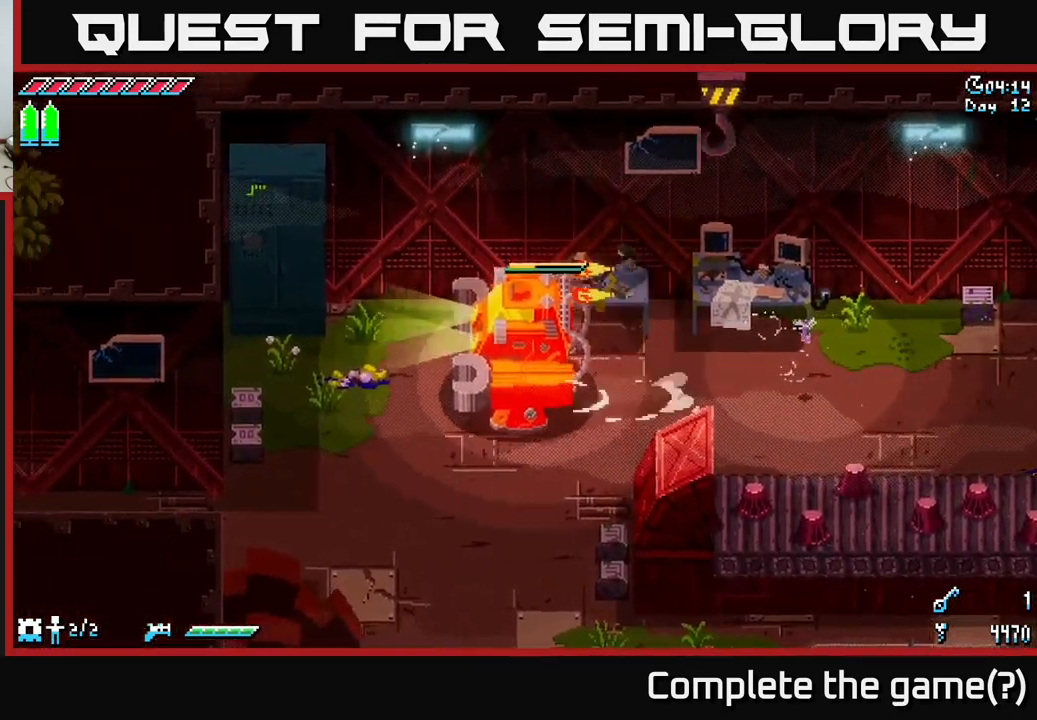
{"buttons": [], "left_stick": "down", "right_stick": "center", "events": [[17, "X", "up"], [217, "left_stick", "down"]]}
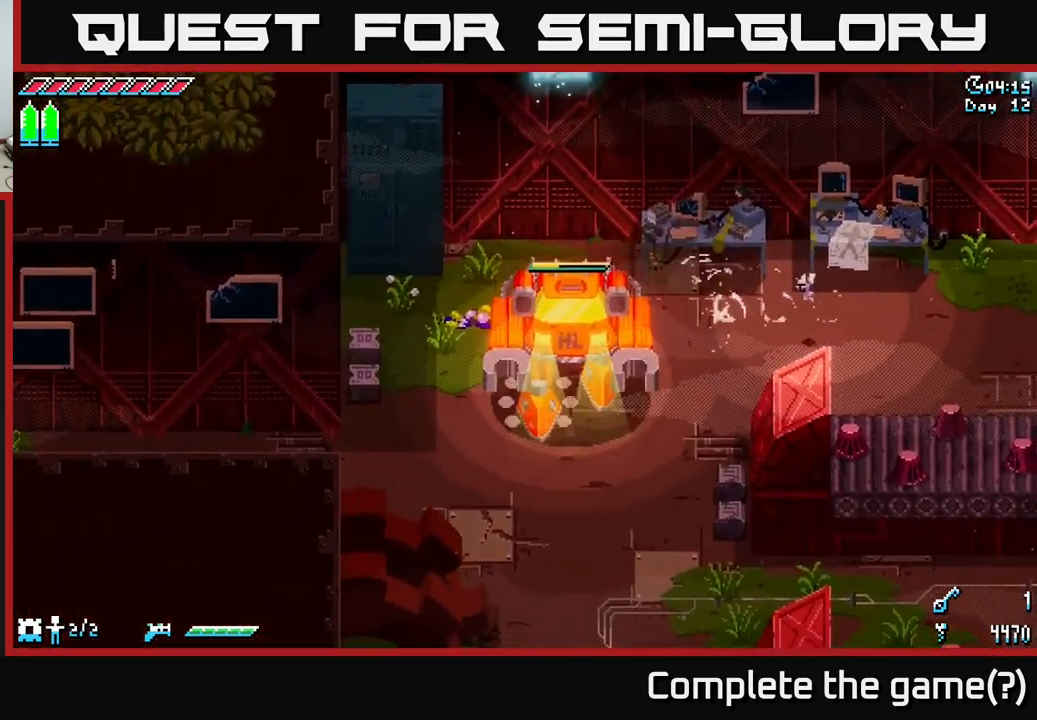
{"buttons": ["SELECT"], "left_stick": "center", "right_stick": "center", "events": [[300, "left_stick", "center"], [384, "SELECT", "down"]]}
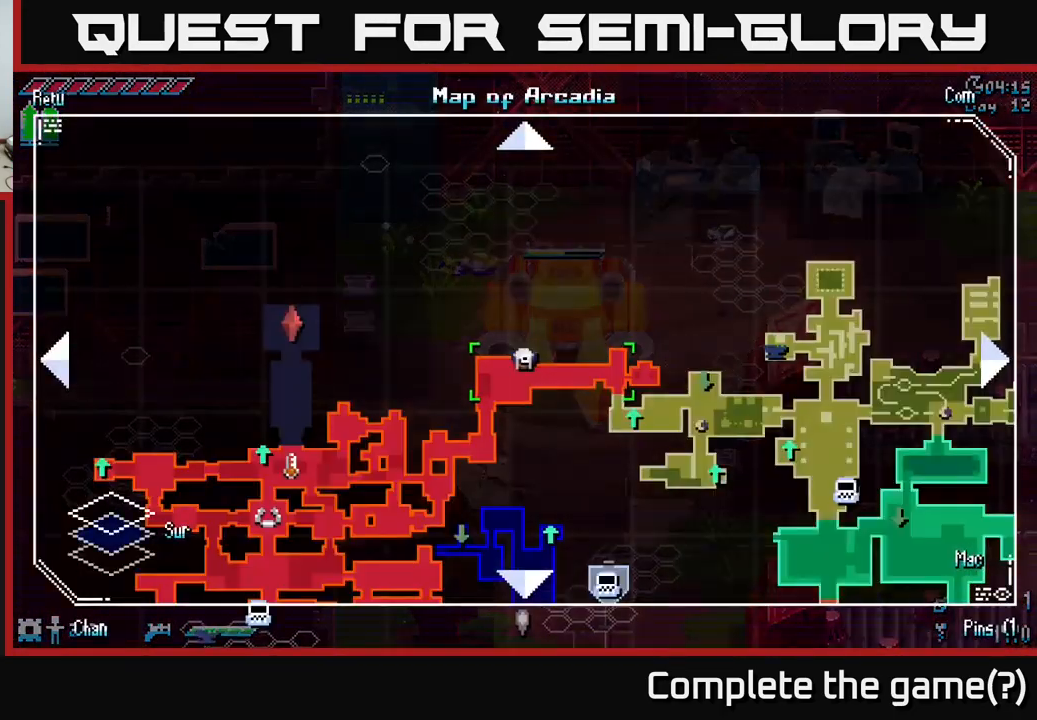
{"buttons": [], "left_stick": "center", "right_stick": "center", "events": [[17, "SELECT", "up"]]}
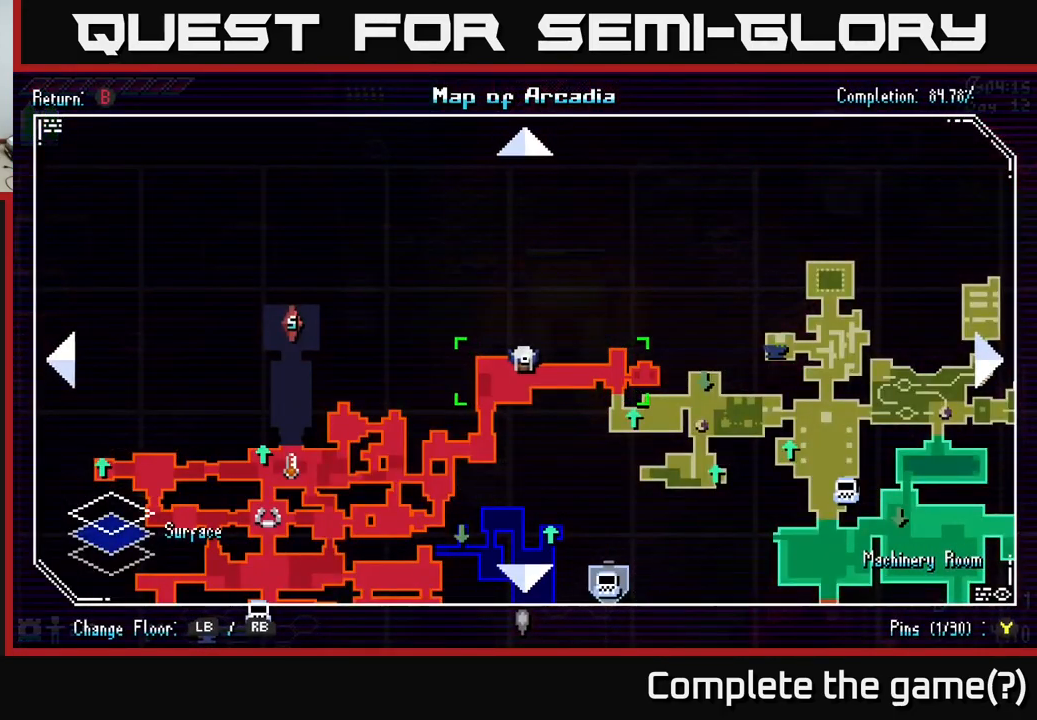
{"buttons": [], "left_stick": "down-left", "right_stick": "center", "events": [[67, "left_stick", "down"], [450, "left_stick", "down-left"]]}
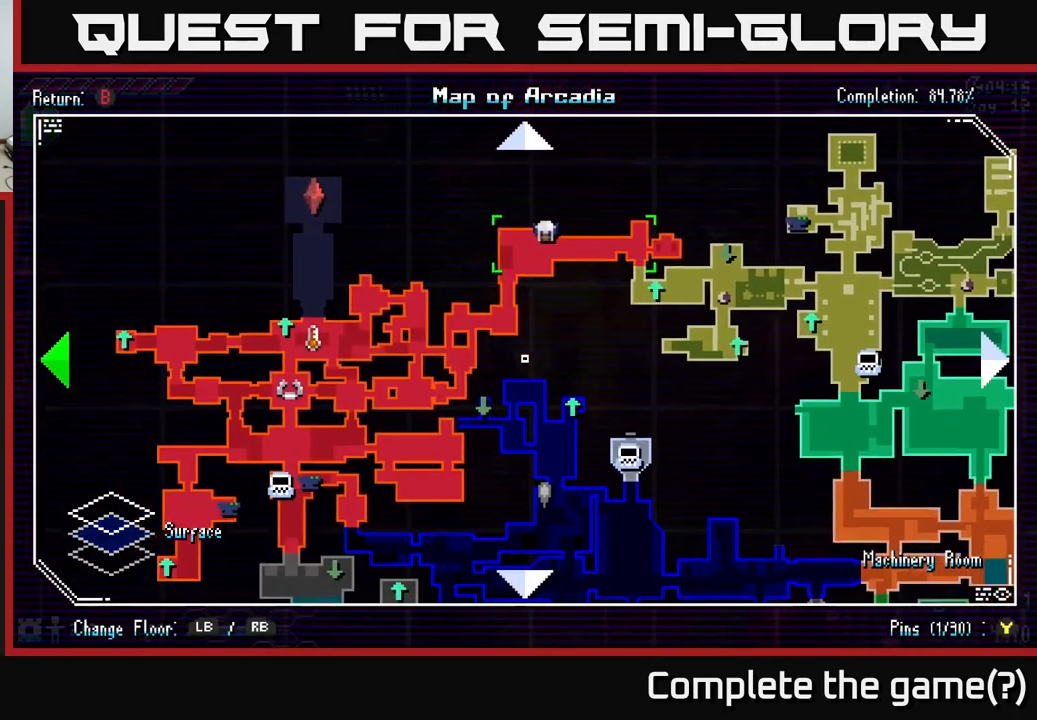
{"buttons": [], "left_stick": "center", "right_stick": "center", "events": [[84, "left_stick", "center"]]}
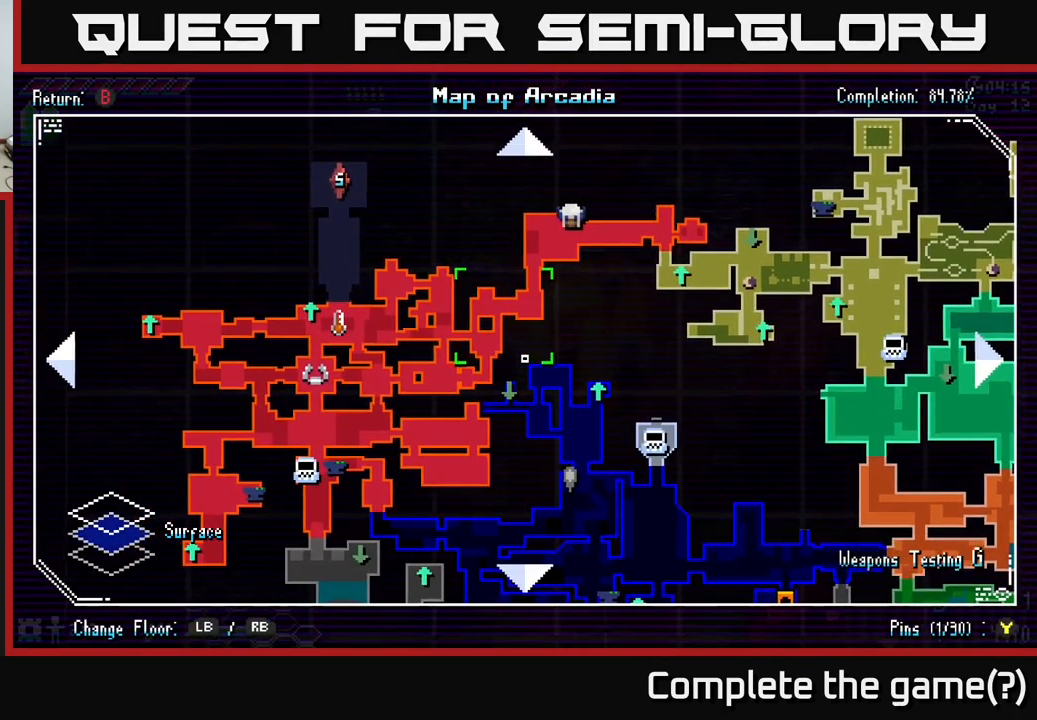
{"buttons": ["X"], "left_stick": "down", "right_stick": "center", "events": [[67, "SELECT", "down"], [134, "SELECT", "up"], [317, "left_stick", "down"], [400, "X", "down"]]}
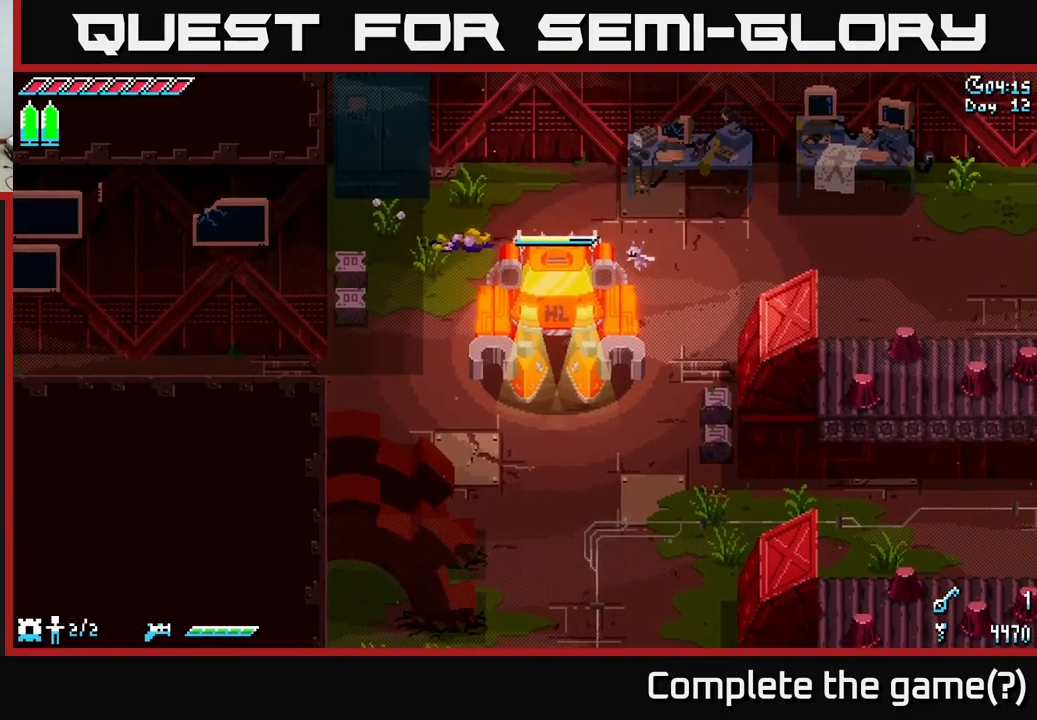
{"buttons": [], "left_stick": "down", "right_stick": "center", "events": [[167, "X", "up"]]}
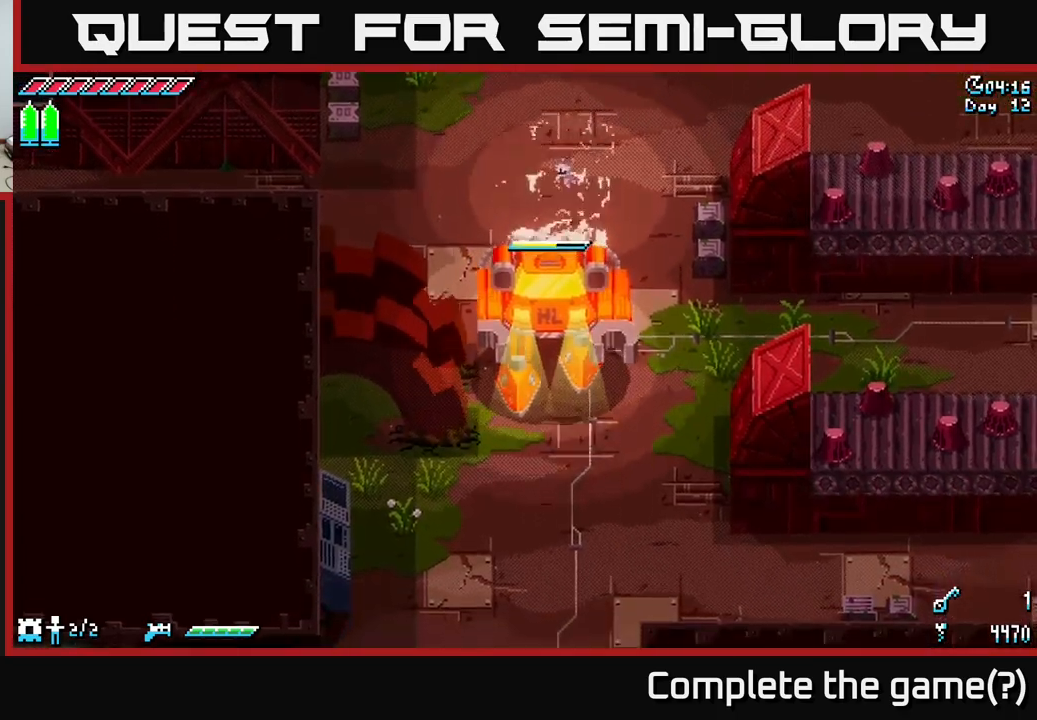
{"buttons": [], "left_stick": "down", "right_stick": "center", "events": [[166, "X", "down"], [366, "X", "up"]]}
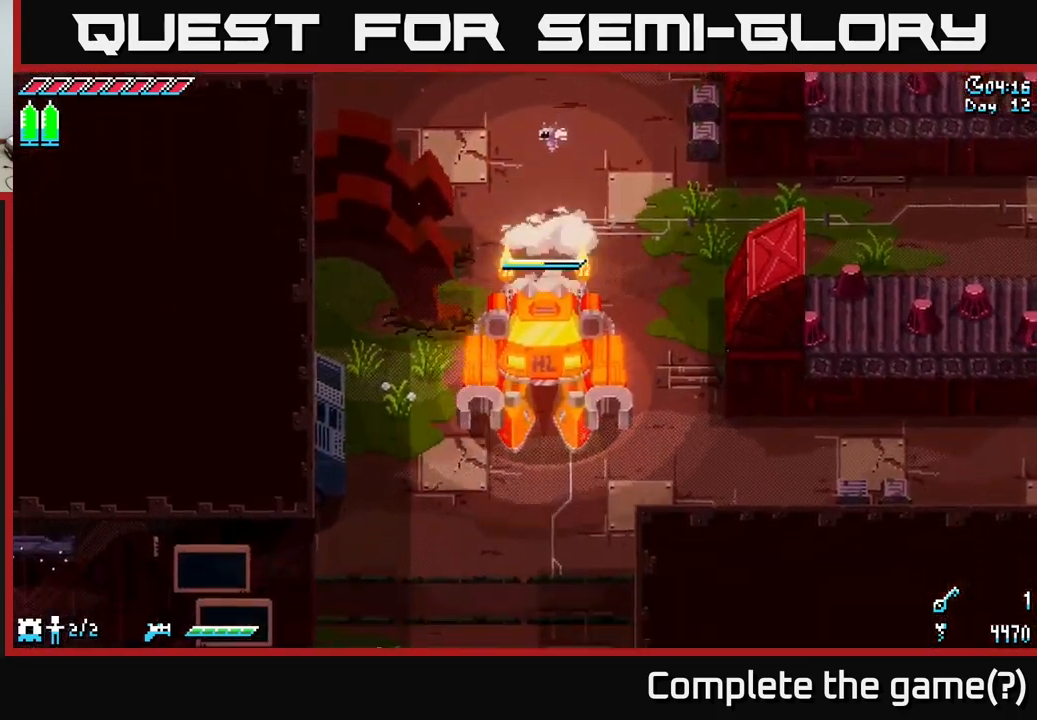
{"buttons": ["X"], "left_stick": "down-left", "right_stick": "center", "events": [[233, "left_stick", "down-left"], [266, "X", "down"]]}
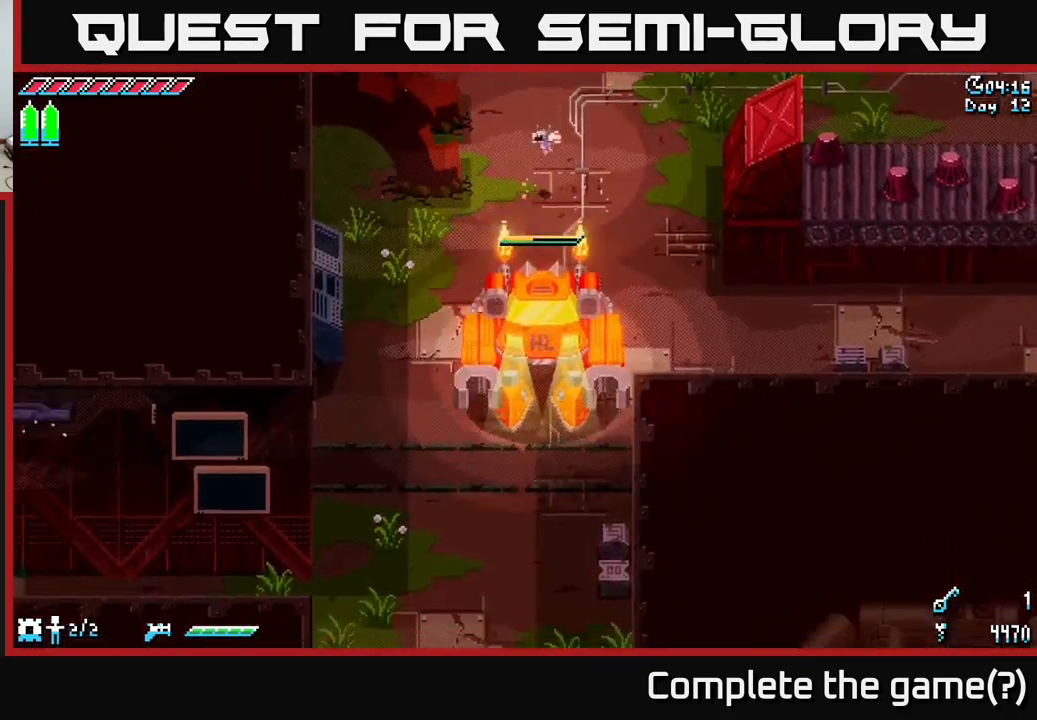
{"buttons": ["X"], "left_stick": "down-left", "right_stick": "center", "events": [[16, "X", "up"], [466, "X", "down"]]}
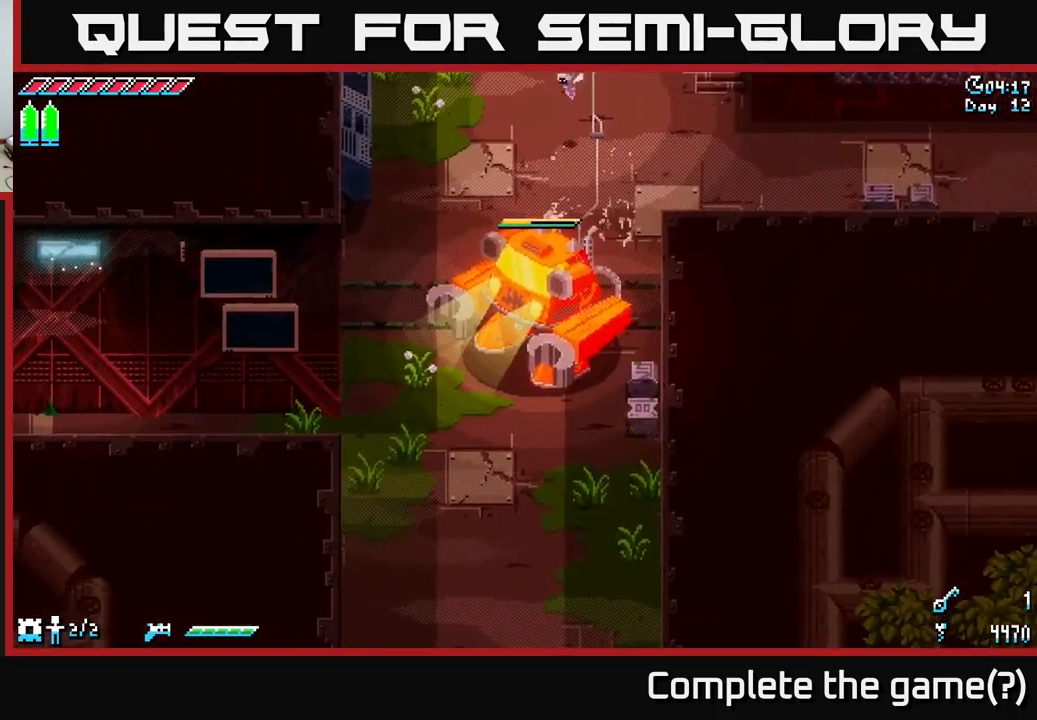
{"buttons": [], "left_stick": "down", "right_stick": "center", "events": [[200, "X", "up"], [316, "left_stick", "down"]]}
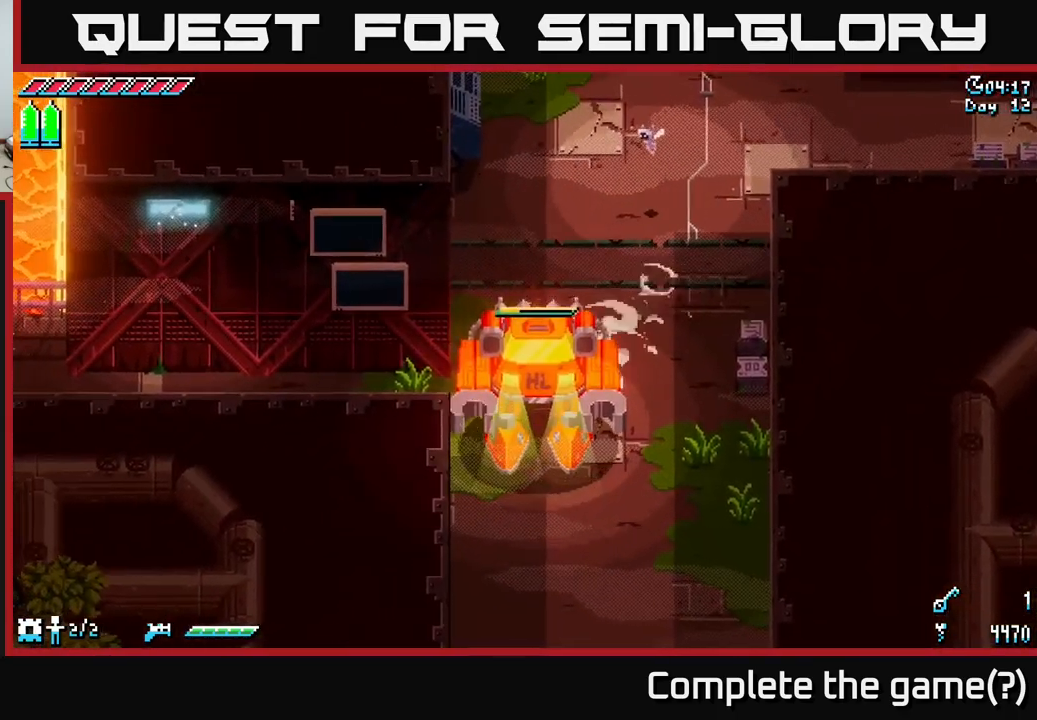
{"buttons": [], "left_stick": "down-right", "right_stick": "center", "events": [[100, "R2", "down"], [183, "R2", "up"], [466, "left_stick", "down-right"]]}
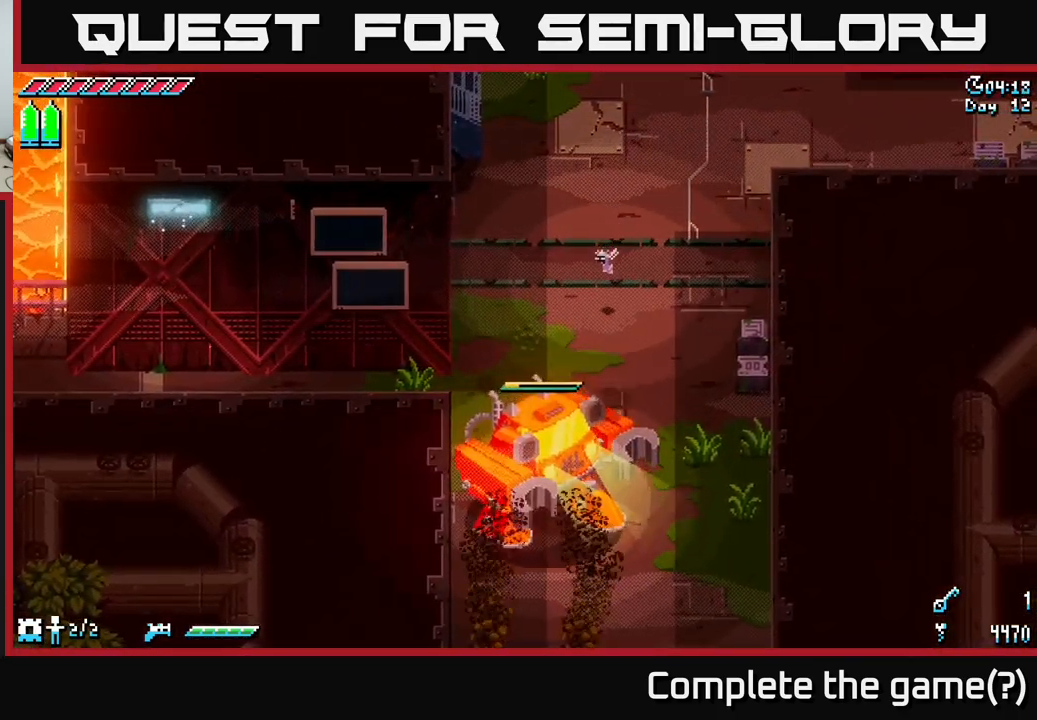
{"buttons": [], "left_stick": "down", "right_stick": "center", "events": [[83, "left_stick", "down"], [150, "X", "down"], [383, "X", "up"]]}
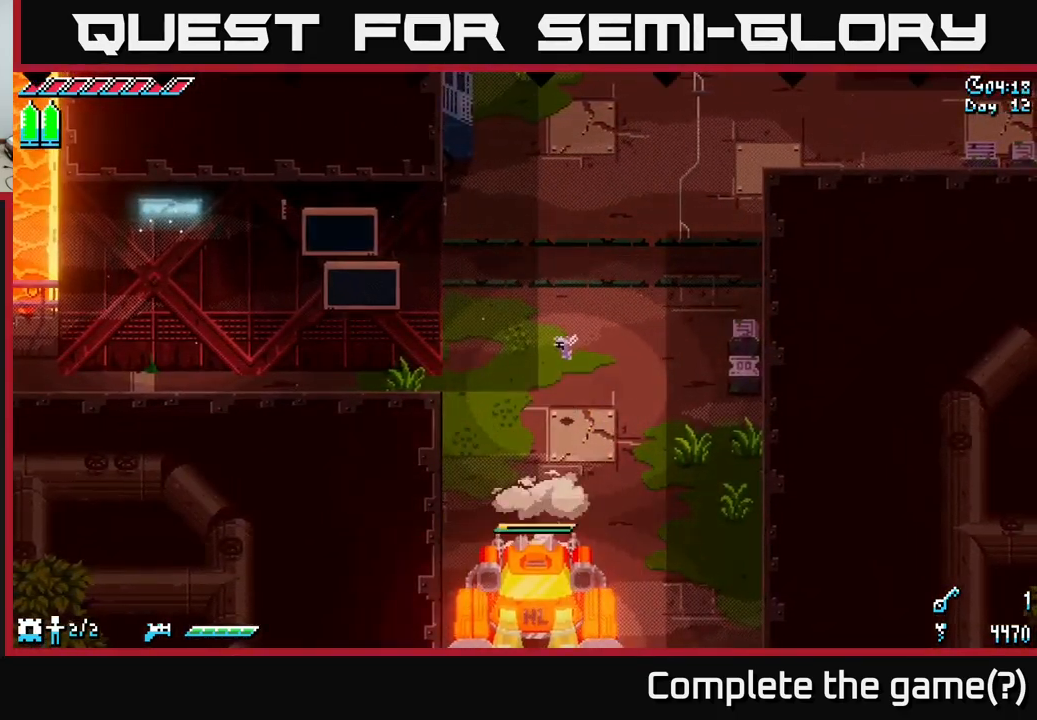
{"buttons": [], "left_stick": "center", "right_stick": "center", "events": [[400, "left_stick", "center"]]}
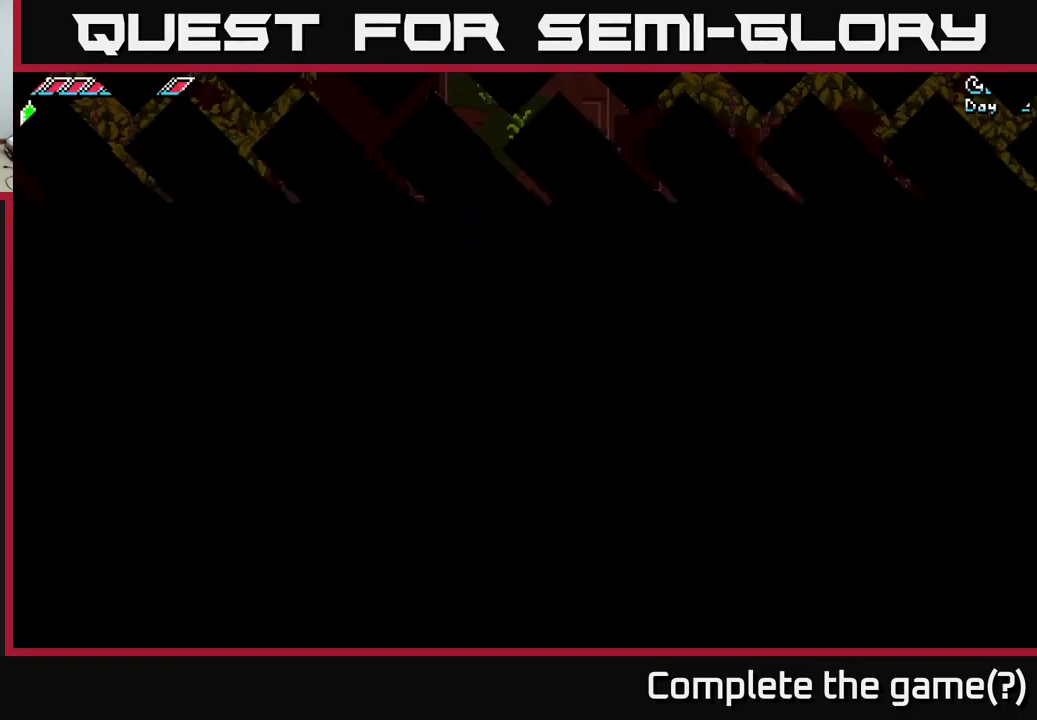
{"buttons": [], "left_stick": "down", "right_stick": "center", "events": [[16, "left_stick", "down"]]}
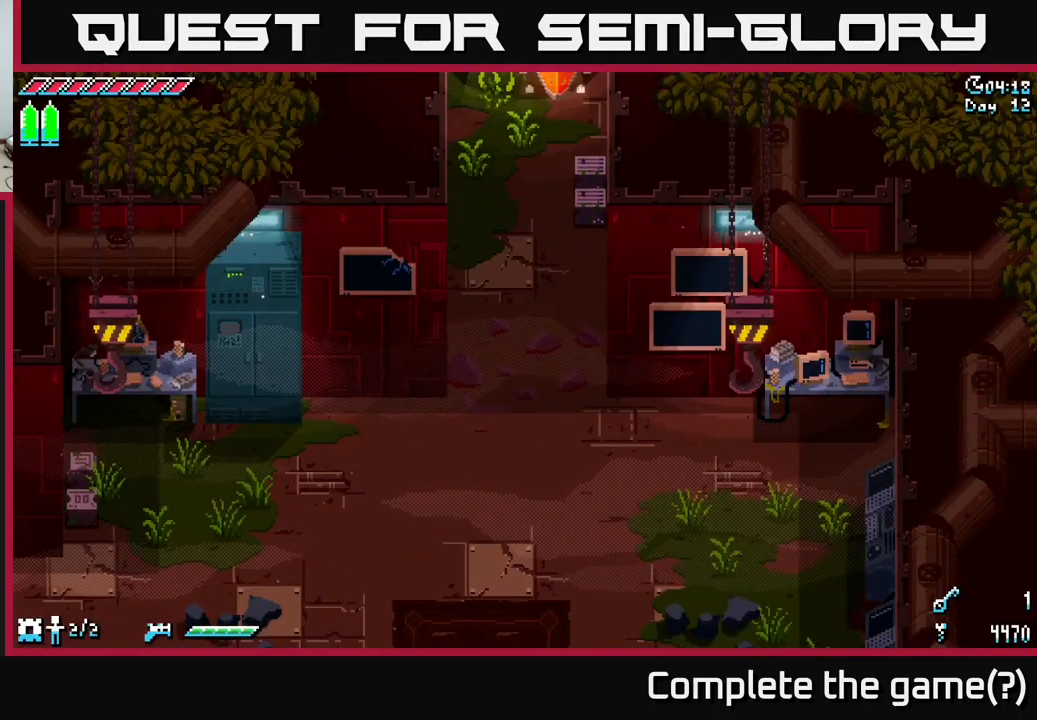
{"buttons": ["X"], "left_stick": "down", "right_stick": "center", "events": [[333, "X", "down"]]}
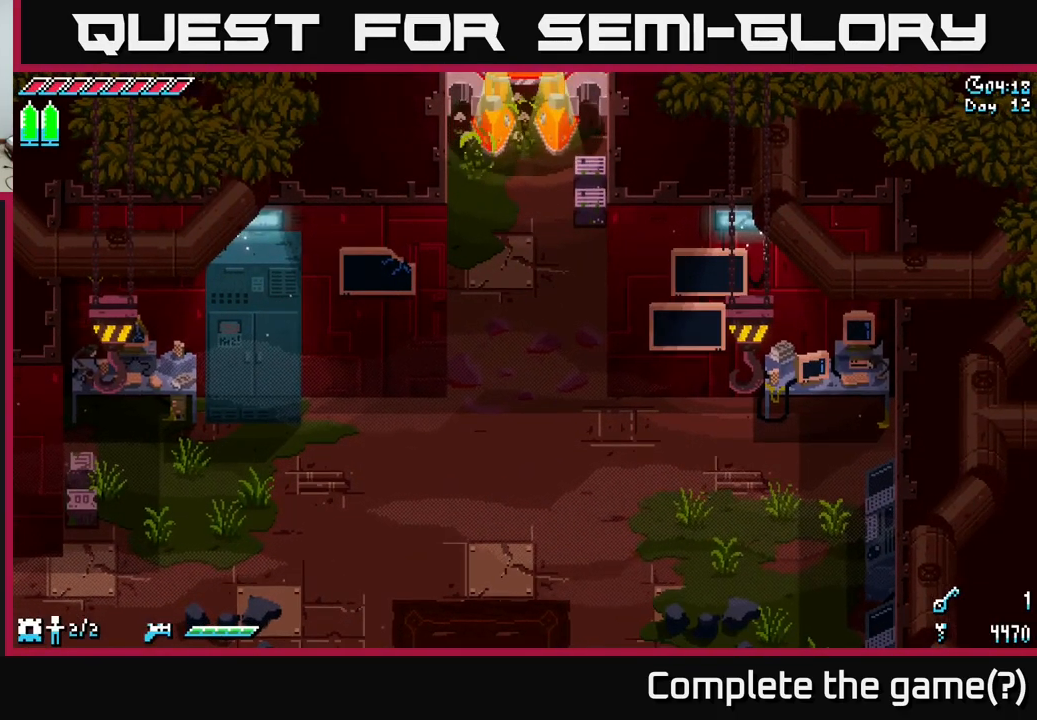
{"buttons": ["X"], "left_stick": "down", "right_stick": "center", "events": [[100, "X", "up"], [500, "X", "down"]]}
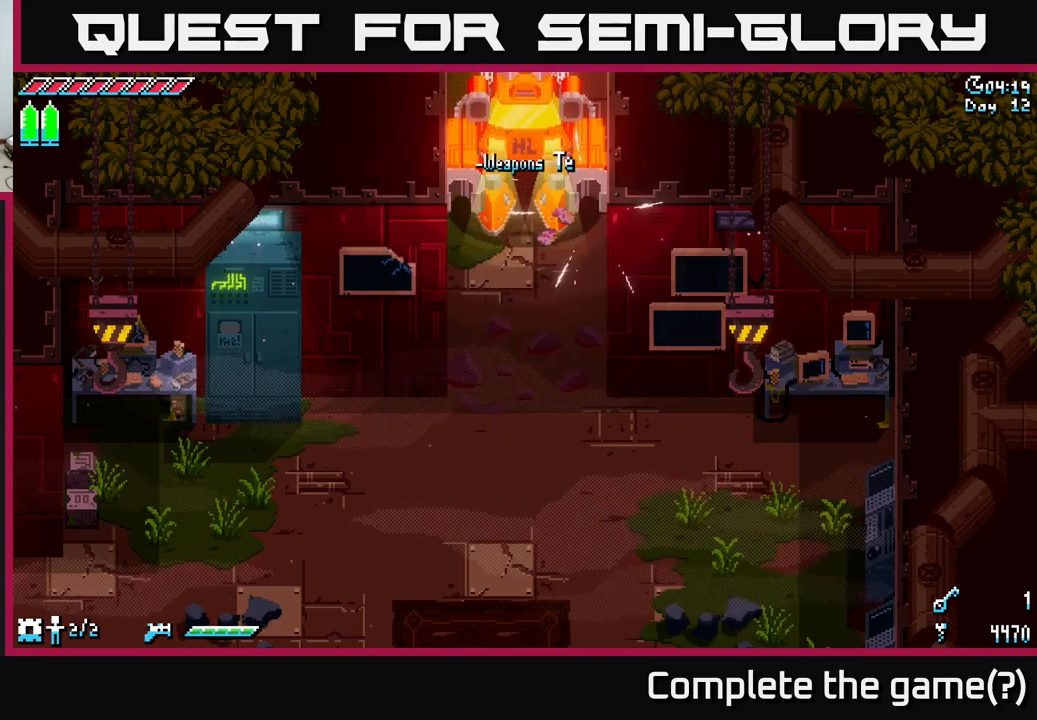
{"buttons": [], "left_stick": "down", "right_stick": "center", "events": [[267, "X", "up"]]}
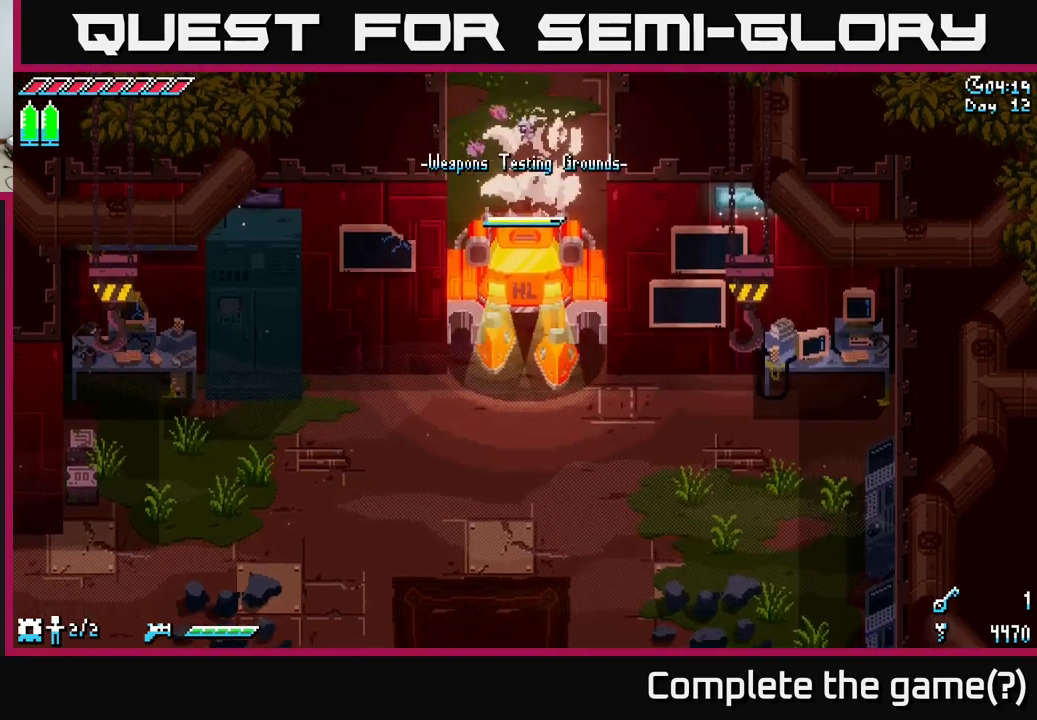
{"buttons": [], "left_stick": "down", "right_stick": "center", "events": []}
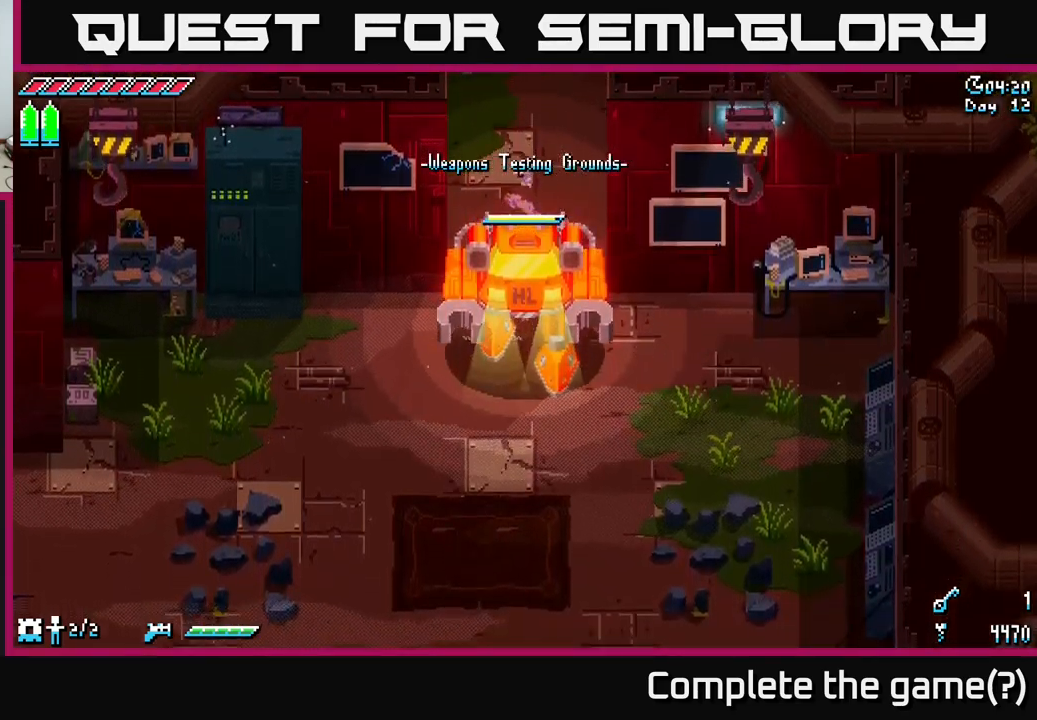
{"buttons": ["X"], "left_stick": "down-left", "right_stick": "center", "events": [[150, "left_stick", "down-left"], [350, "X", "down"]]}
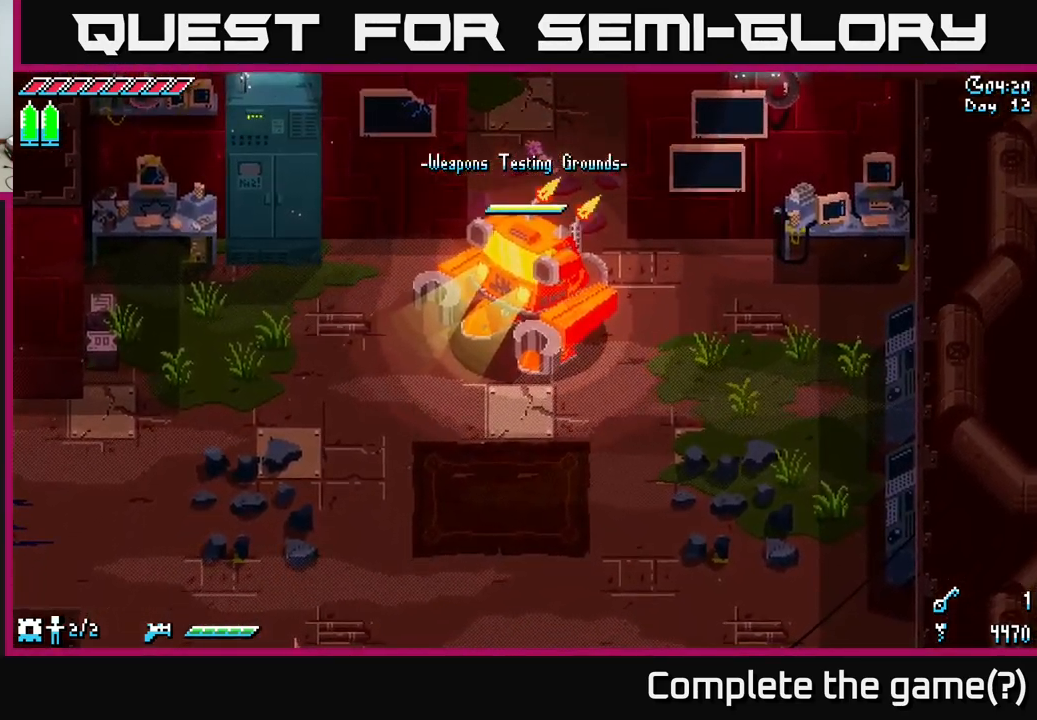
{"buttons": [], "left_stick": "down-left", "right_stick": "center", "events": [[117, "X", "up"]]}
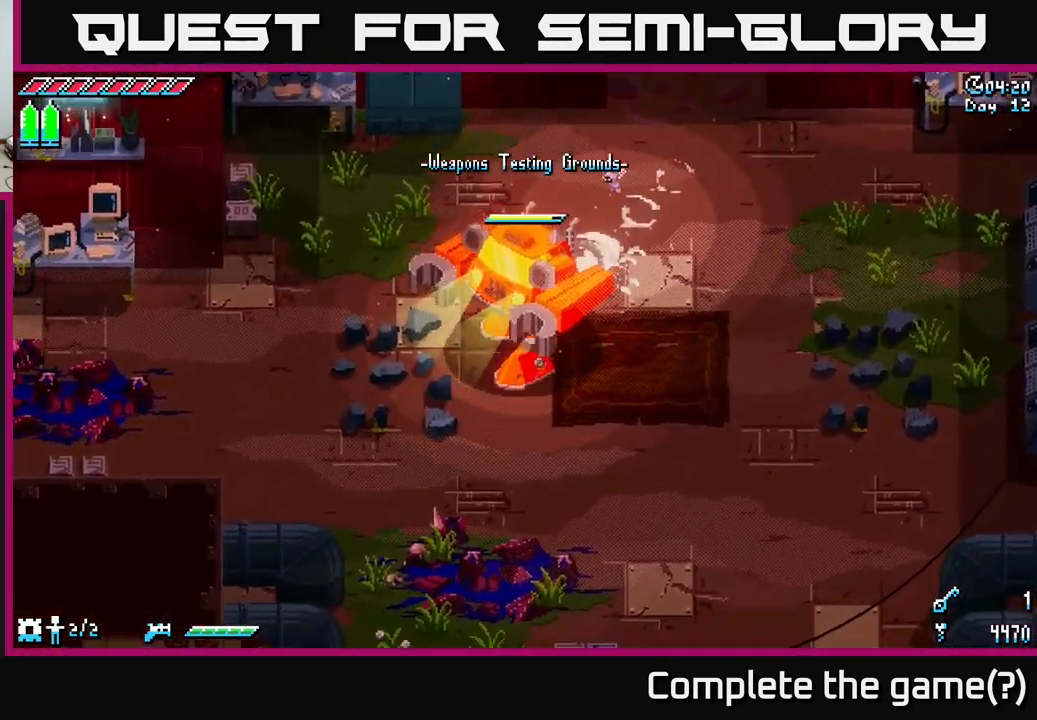
{"buttons": [], "left_stick": "down-left", "right_stick": "center", "events": []}
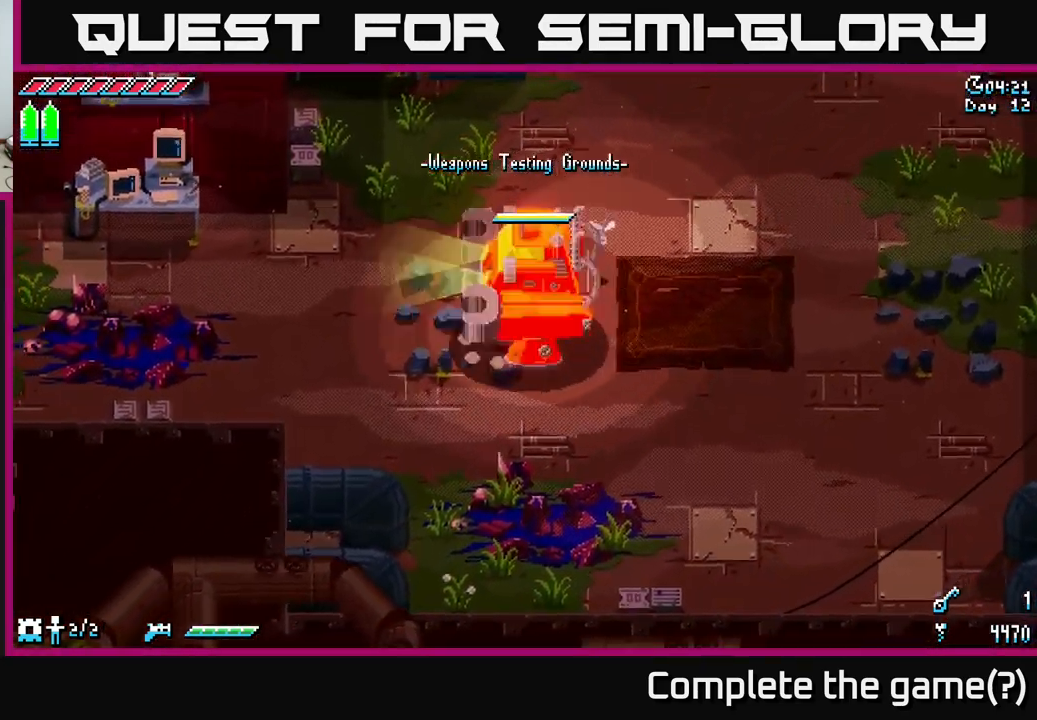
{"buttons": [], "left_stick": "left", "right_stick": "center", "events": [[33, "left_stick", "left"], [100, "X", "down"], [383, "X", "up"]]}
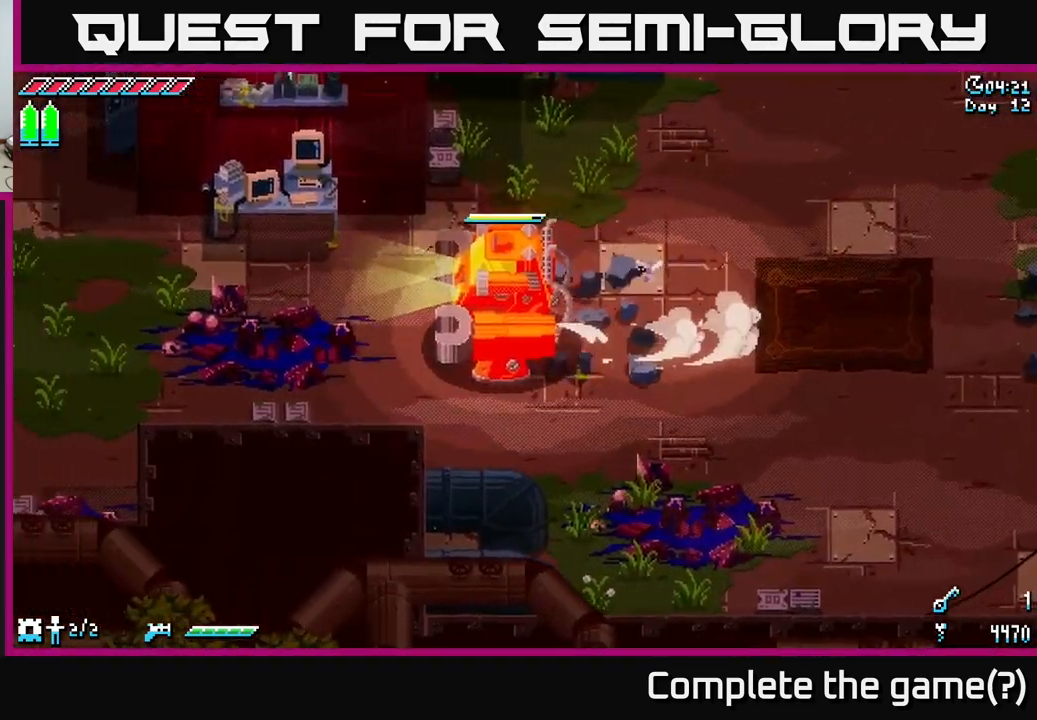
{"buttons": ["X"], "left_stick": "left", "right_stick": "center", "events": [[250, "X", "down"]]}
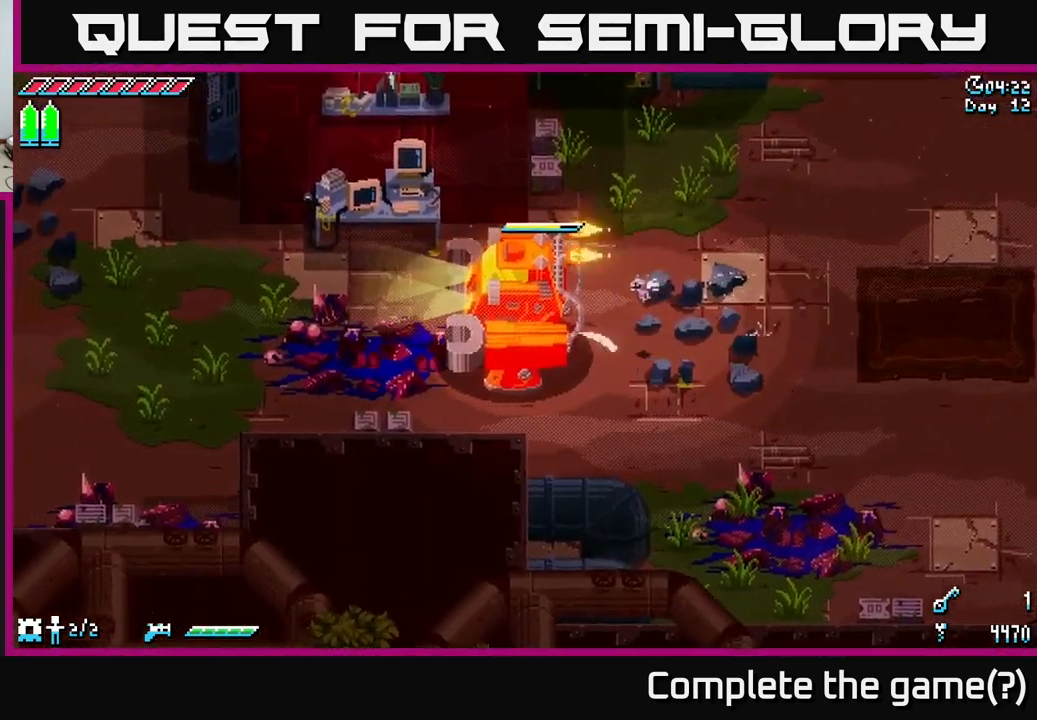
{"buttons": [], "left_stick": "left", "right_stick": "center", "events": [[17, "X", "up"]]}
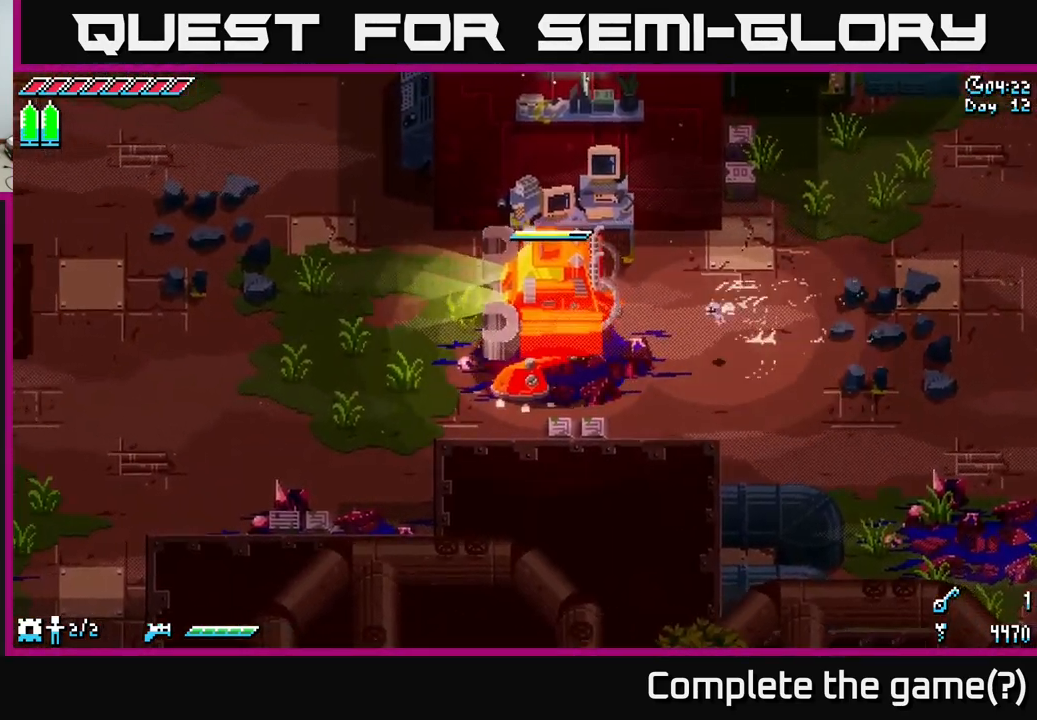
{"buttons": ["X"], "left_stick": "left", "right_stick": "center", "events": [[383, "X", "down"]]}